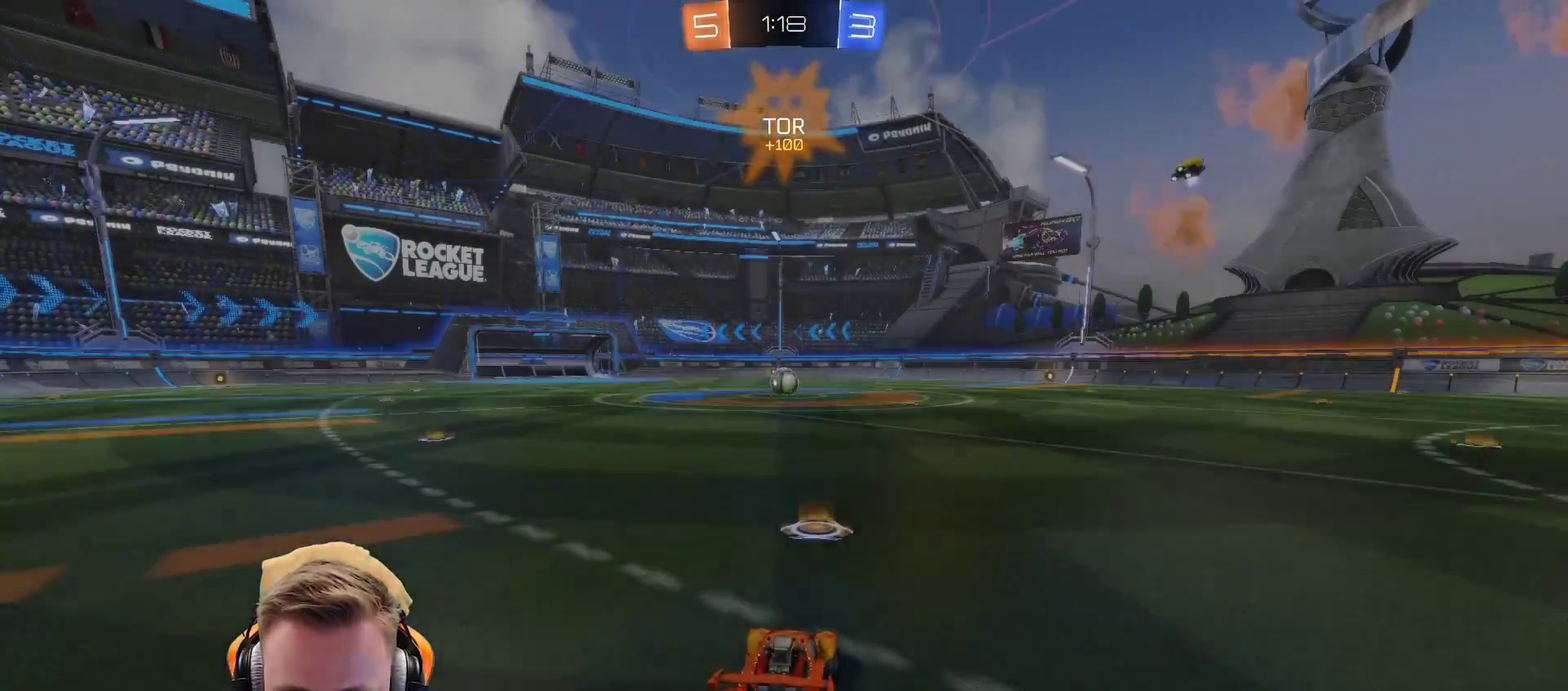
Gameplay with a controller (PlayStation layout); each line is a JSON object with the inputs held at the frame after it. "events" lists button and stick changes between this image and that frame as [ms after this image, input, new state], when the widget could be followed in between. Not read: R1.
{"buttons": ["R2"], "left_stick": "down", "right_stick": "left", "events": [[33, "CROSS", "down"], [133, "CROSS", "up"], [333, "R2", "down"], [483, "left_stick", "down"], [483, "right_stick", "left"]]}
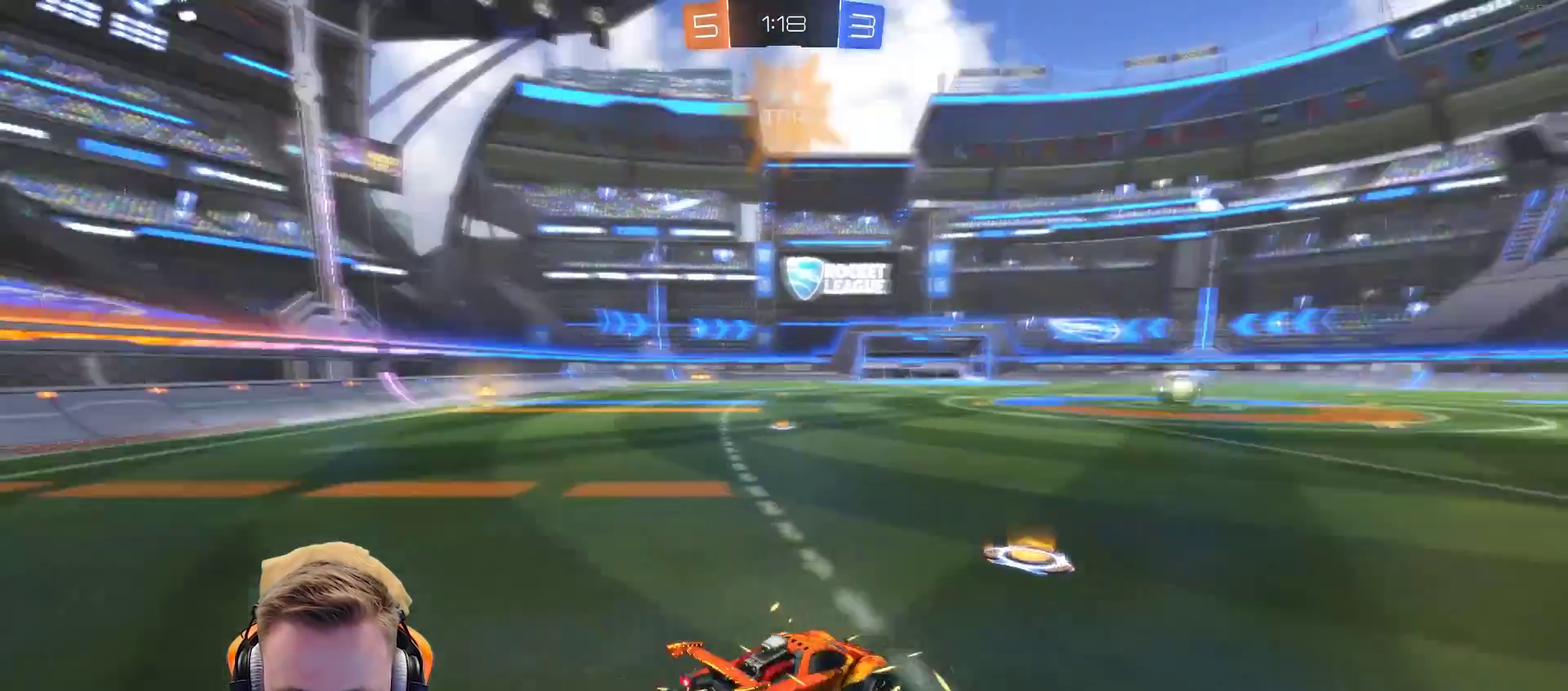
{"buttons": ["R2"], "left_stick": "center", "right_stick": "center", "events": [[133, "left_stick", "down-right"], [183, "left_stick", "right"], [233, "left_stick", "up-right"], [333, "left_stick", "center"], [333, "right_stick", "center"]]}
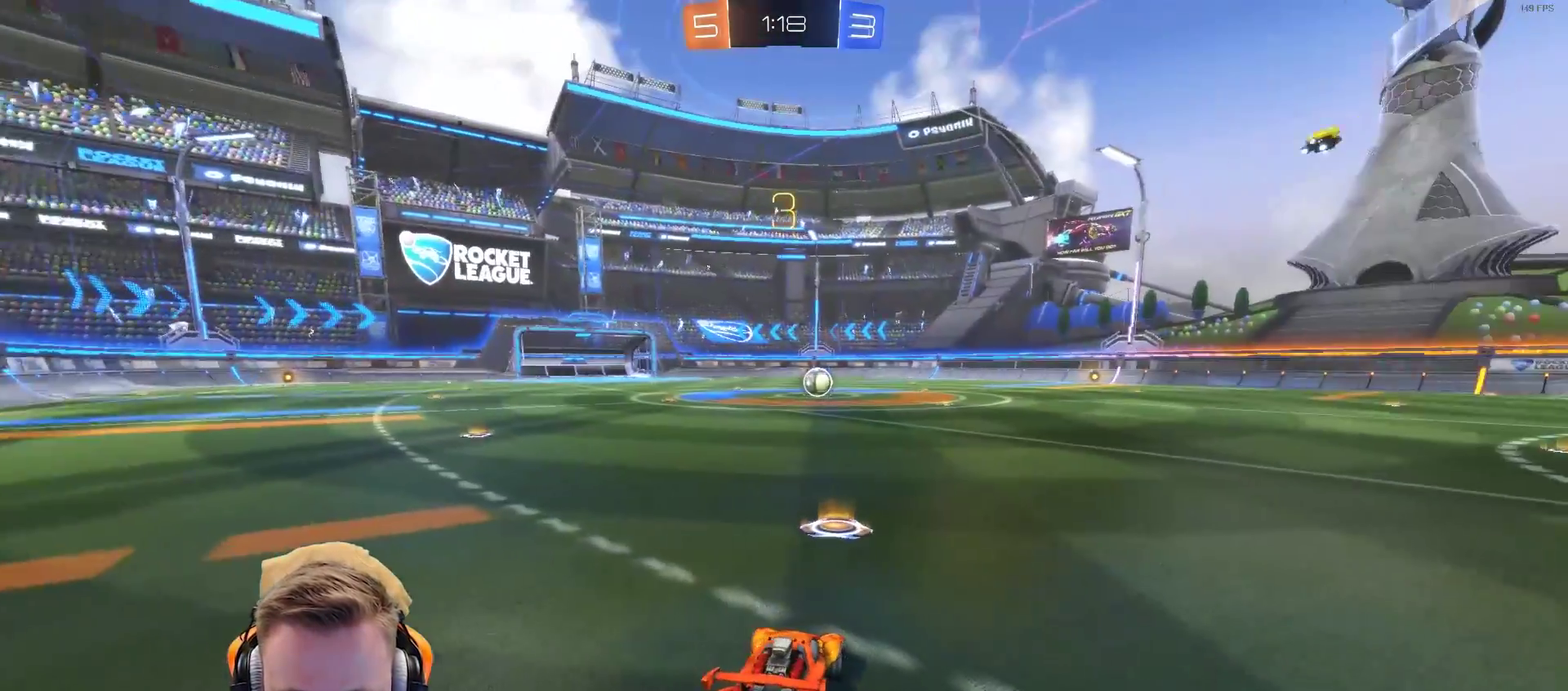
{"buttons": ["R2"], "left_stick": "center", "right_stick": "center", "events": []}
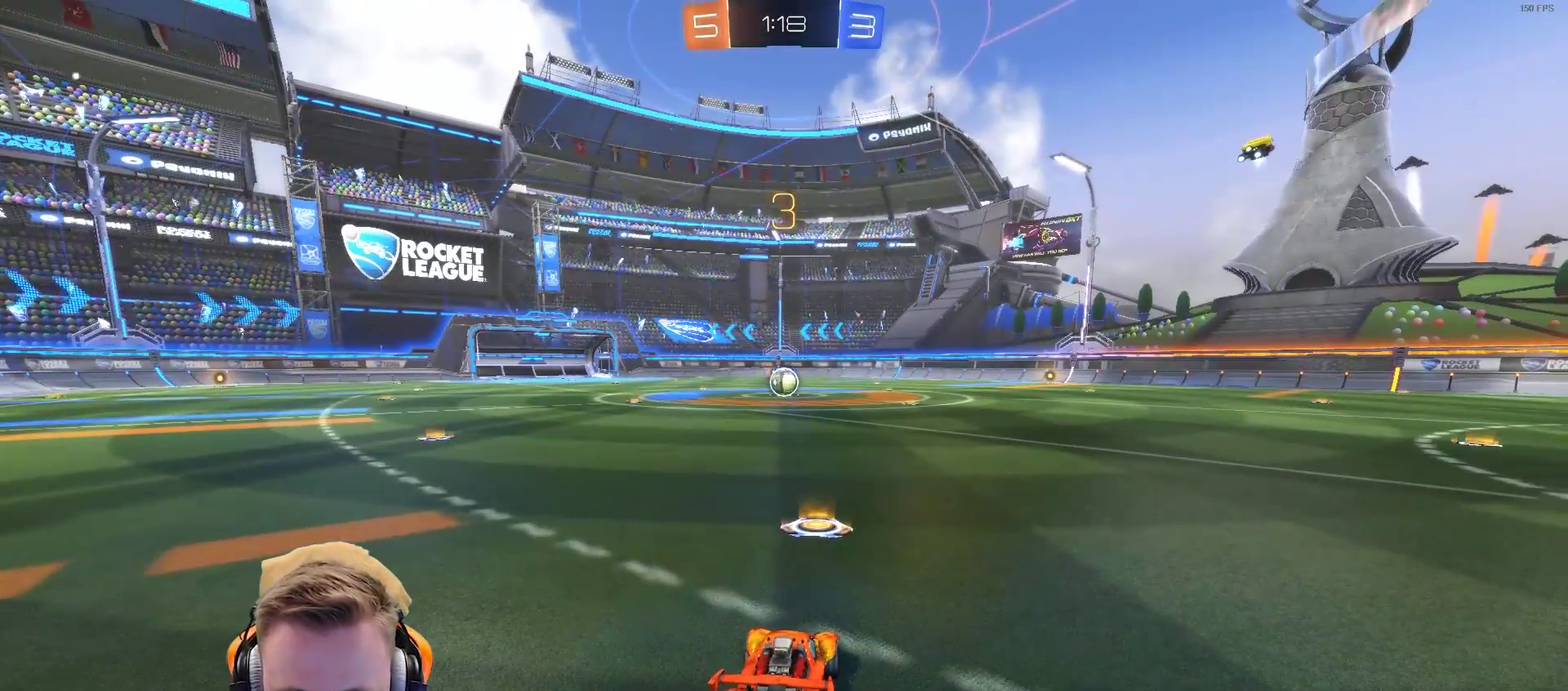
{"buttons": ["SQUARE", "R2"], "left_stick": "center", "right_stick": "center", "events": [[483, "SQUARE", "down"]]}
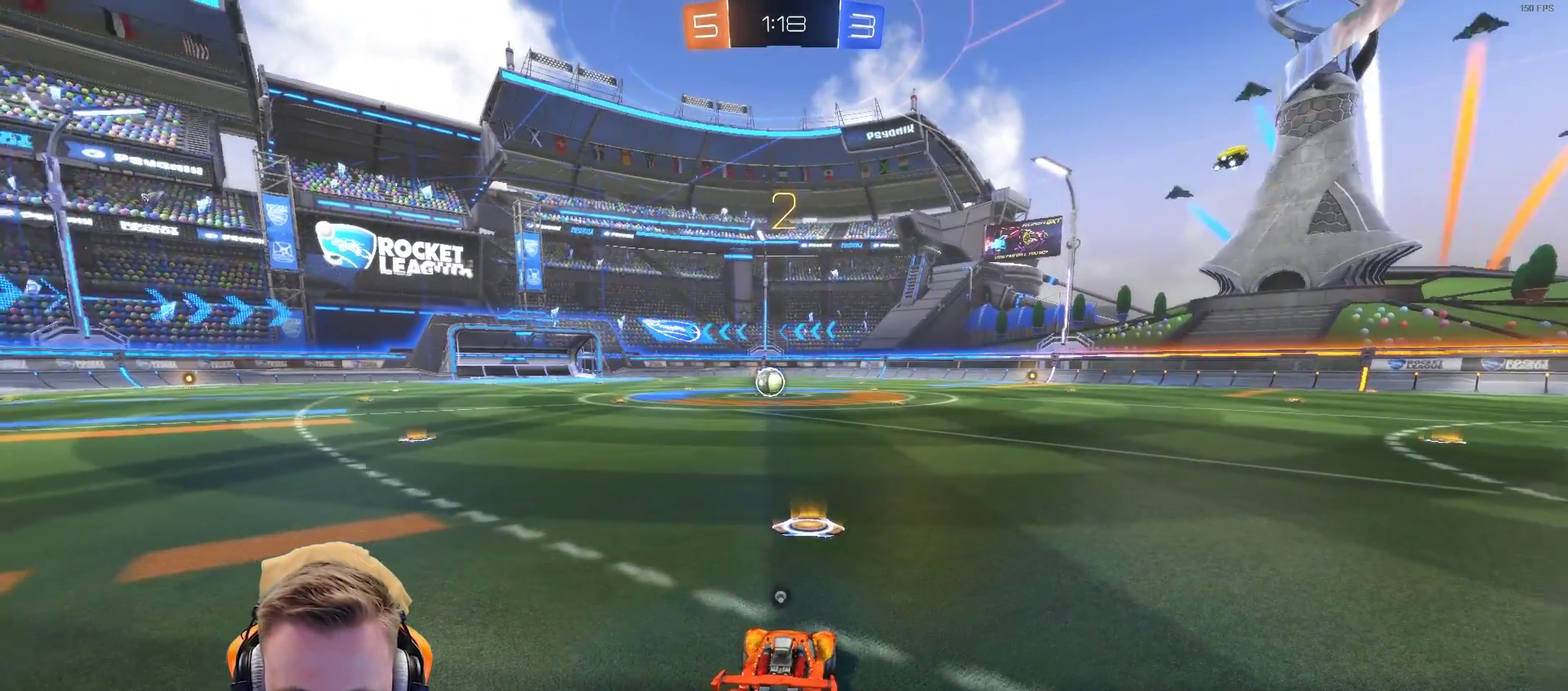
{"buttons": ["R2"], "left_stick": "center", "right_stick": "center", "events": [[100, "SQUARE", "up"], [200, "SQUARE", "down"], [317, "SQUARE", "up"]]}
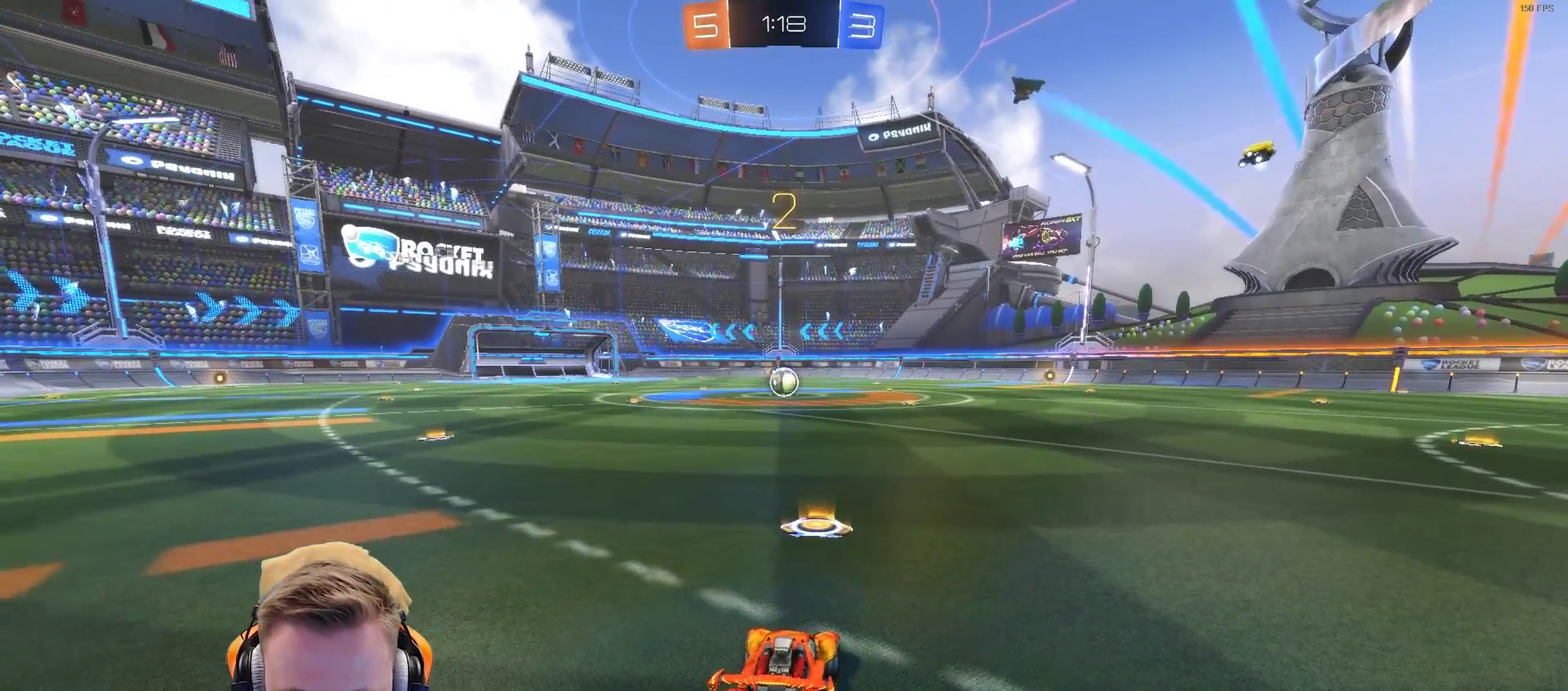
{"buttons": ["R2"], "left_stick": "center", "right_stick": "center", "events": [[350, "SQUARE", "down"], [467, "SQUARE", "up"]]}
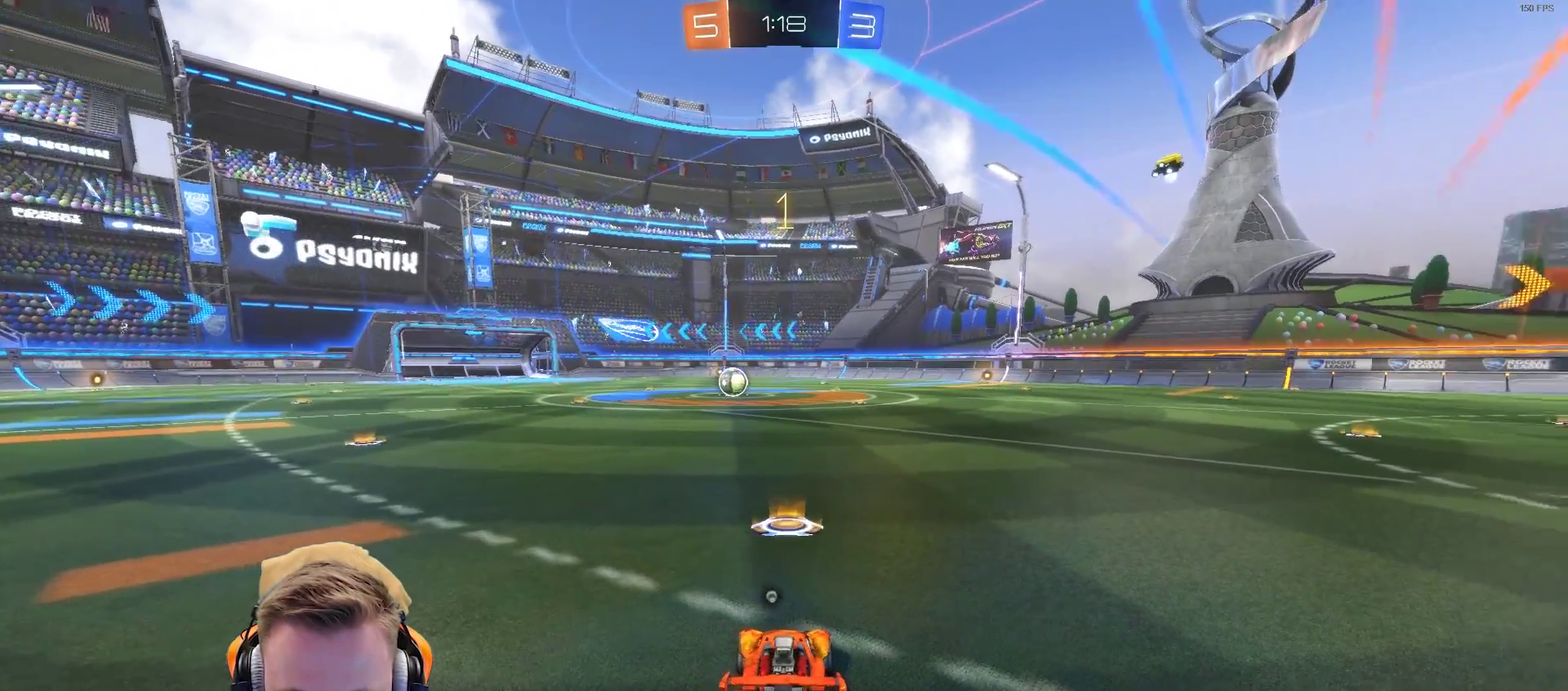
{"buttons": ["R2"], "left_stick": "center", "right_stick": "center", "events": [[67, "SQUARE", "down"], [167, "SQUARE", "up"]]}
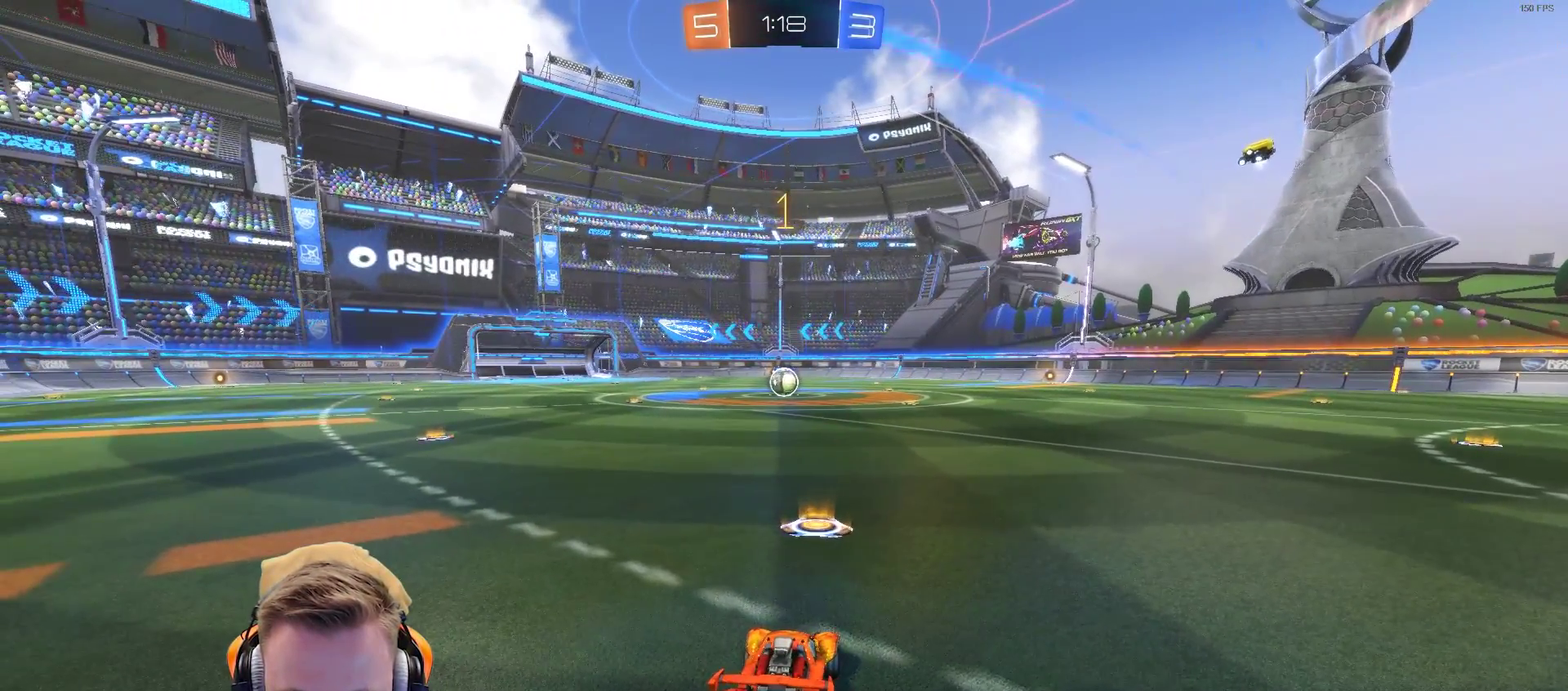
{"buttons": ["R2"], "left_stick": "center", "right_stick": "center", "events": [[317, "left_stick", "left"], [383, "left_stick", "center"]]}
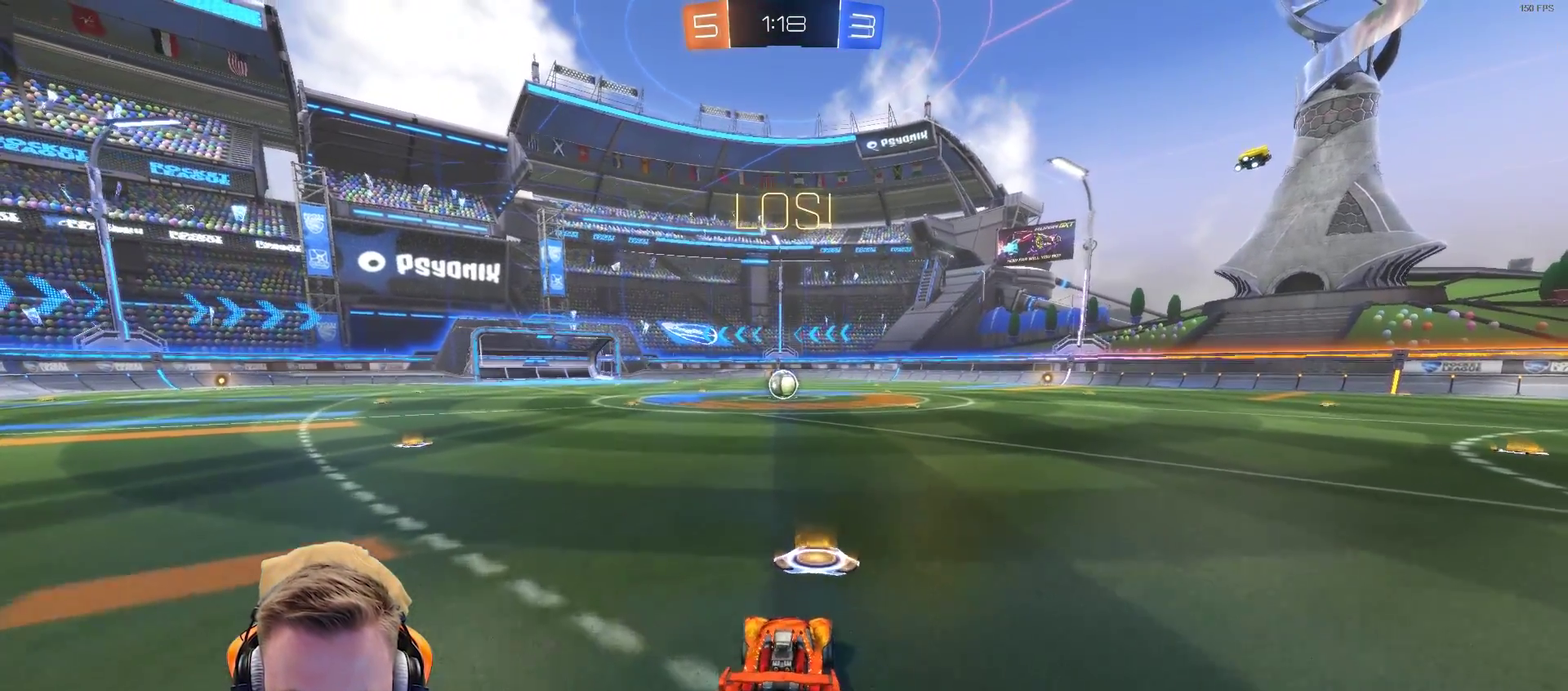
{"buttons": ["R2"], "left_stick": "up", "right_stick": "center", "events": [[217, "CROSS", "down"], [283, "left_stick", "up"], [333, "CROSS", "up"], [383, "CROSS", "down"], [483, "CROSS", "up"]]}
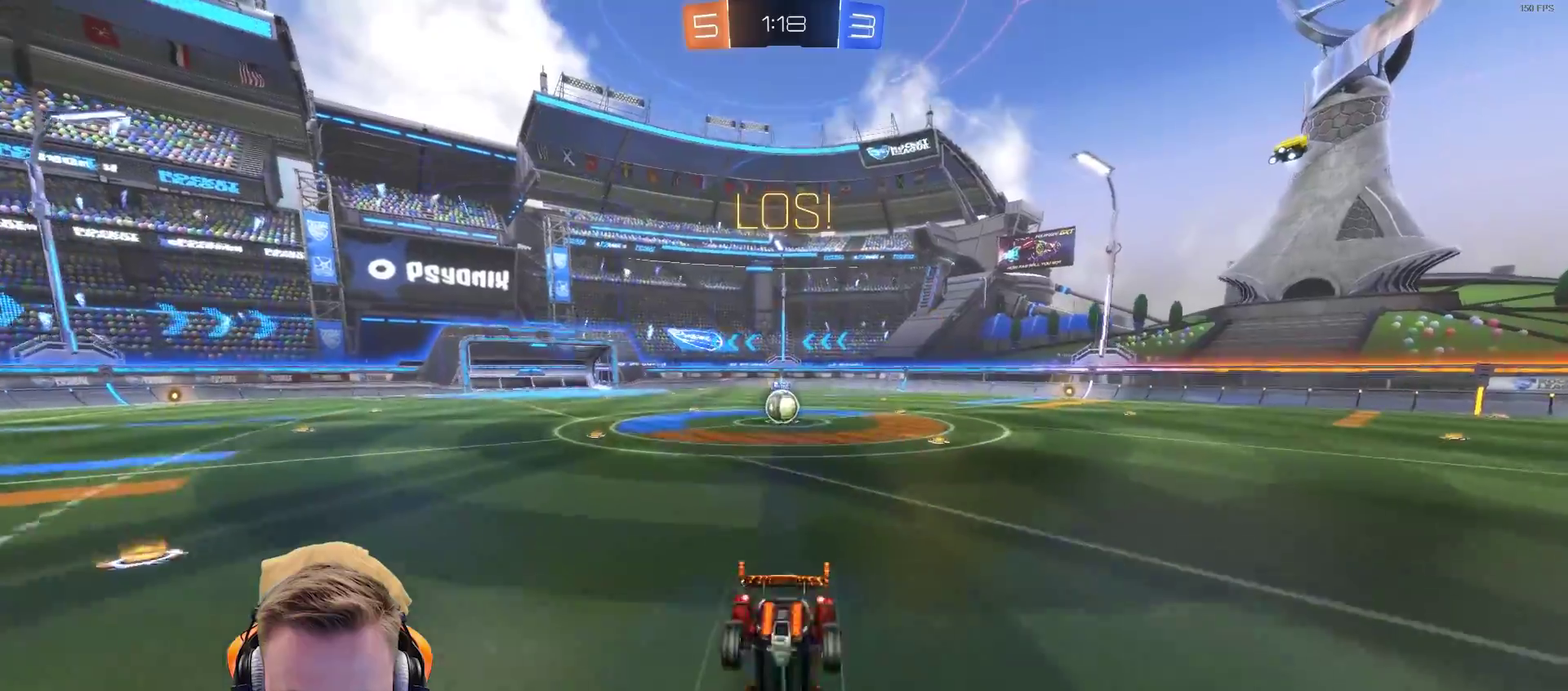
{"buttons": ["R2"], "left_stick": "center", "right_stick": "center", "events": [[100, "left_stick", "center"]]}
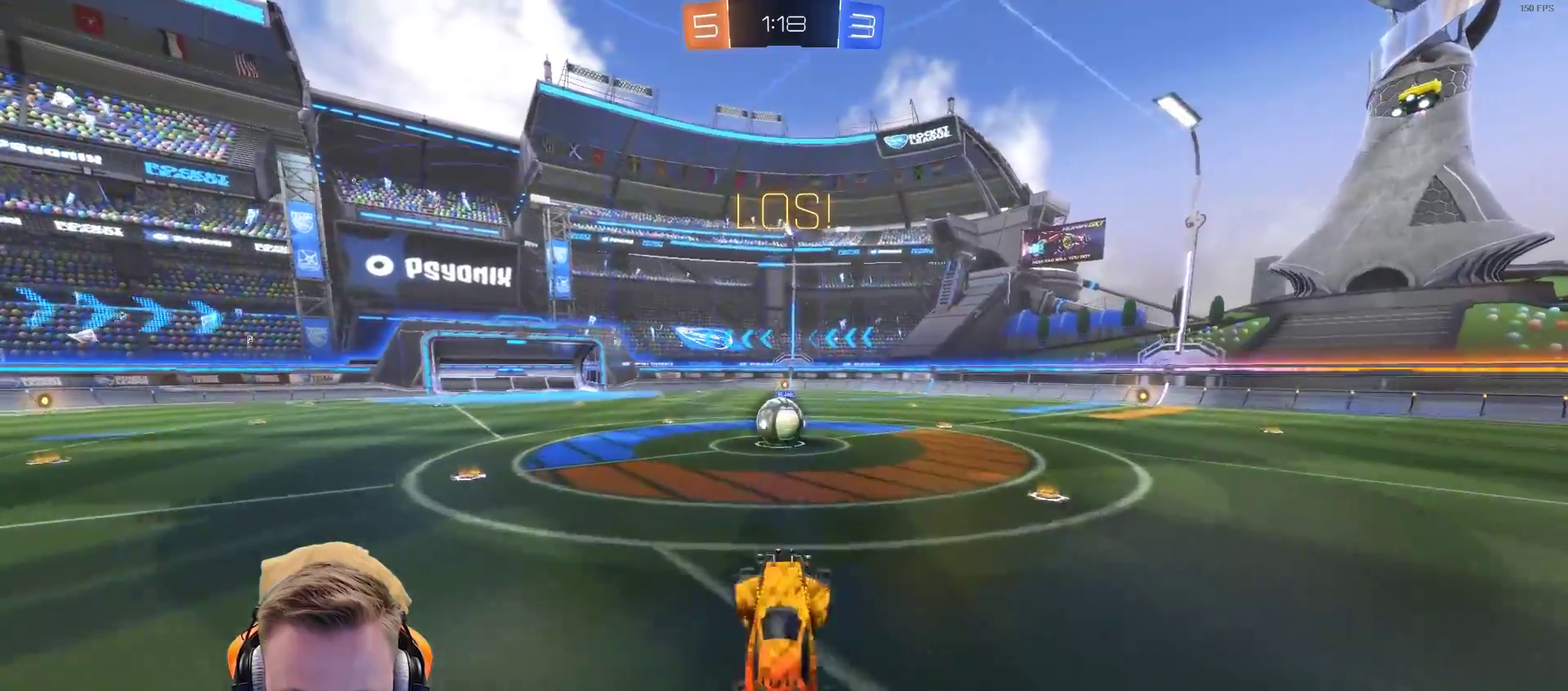
{"buttons": ["R2"], "left_stick": "center", "right_stick": "center", "events": [[100, "left_stick", "left"], [200, "left_stick", "center"]]}
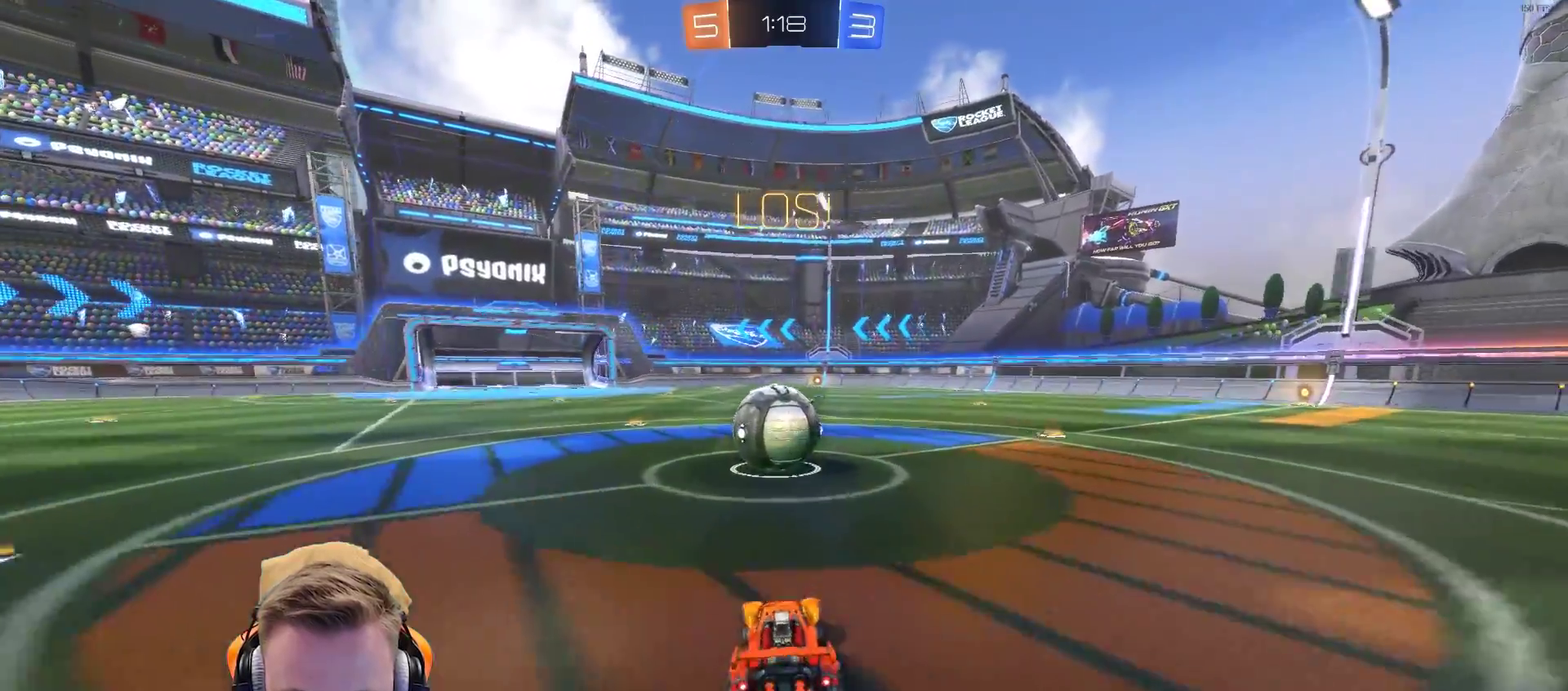
{"buttons": ["L1", "R2"], "left_stick": "right", "right_stick": "center", "events": [[100, "left_stick", "left"], [200, "CROSS", "down"], [267, "CROSS", "up"], [267, "L1", "down"], [267, "left_stick", "right"], [367, "CROSS", "down"], [467, "CROSS", "up"]]}
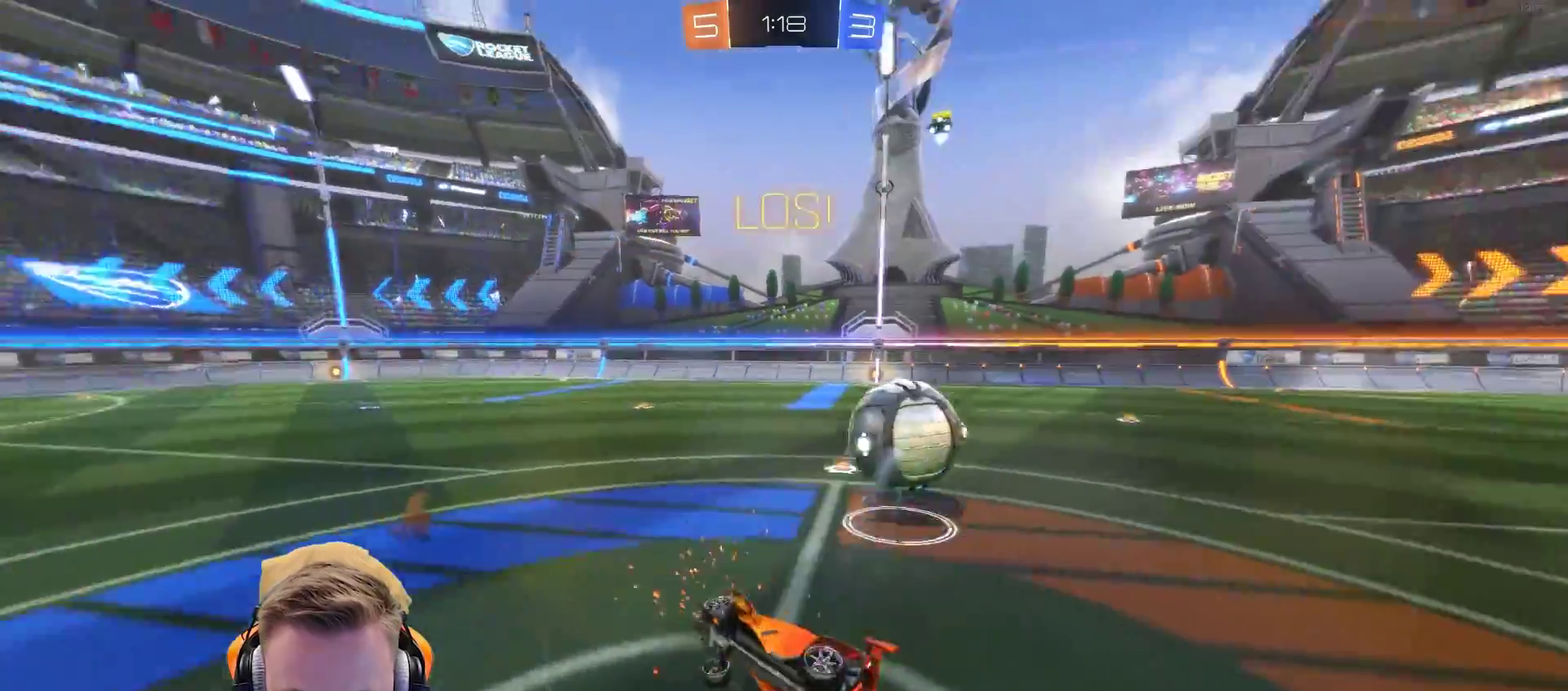
{"buttons": ["R2"], "left_stick": "right", "right_stick": "center", "events": [[67, "CROSS", "down"], [167, "CROSS", "up"], [217, "L1", "up"]]}
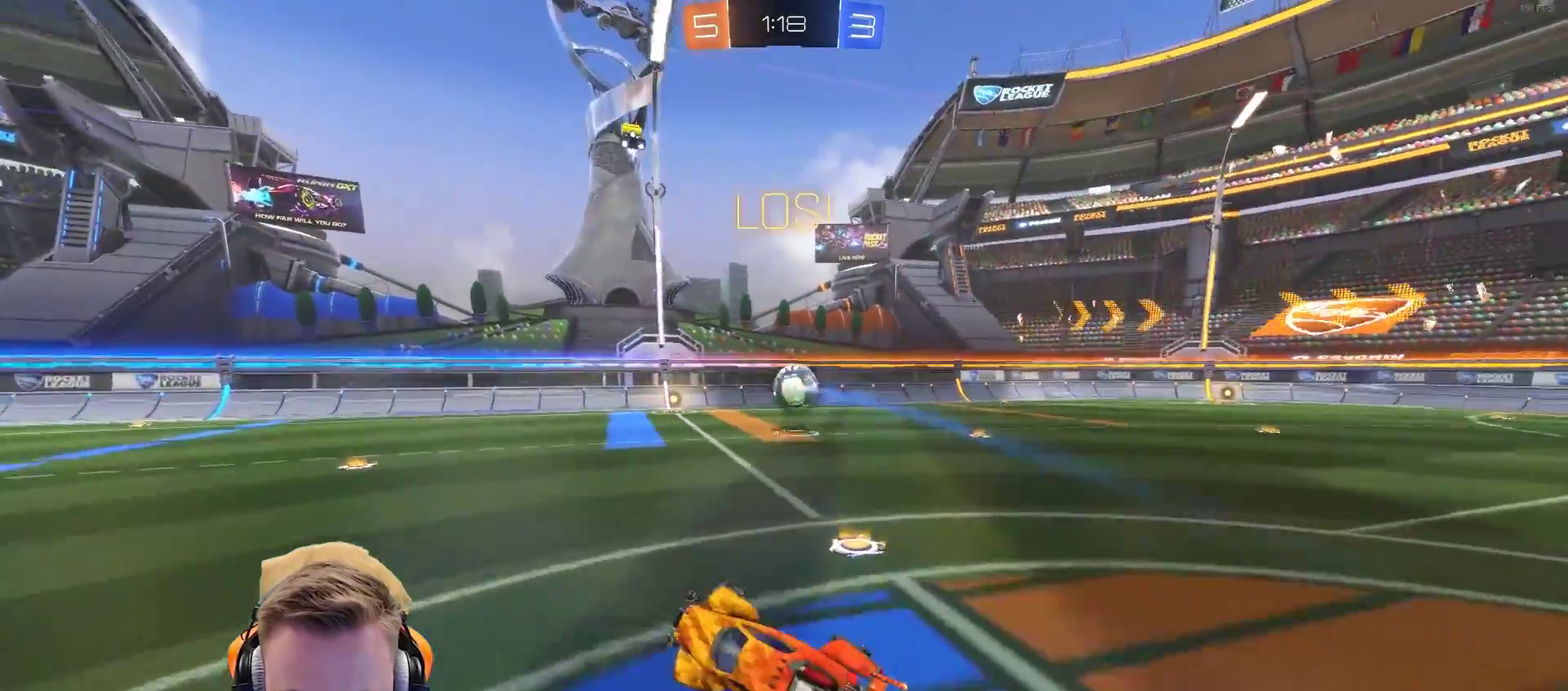
{"buttons": ["R2"], "left_stick": "right", "right_stick": "center", "events": [[67, "left_stick", "up-right"], [117, "left_stick", "center"], [283, "left_stick", "right"], [383, "SQUARE", "down"], [483, "SQUARE", "up"]]}
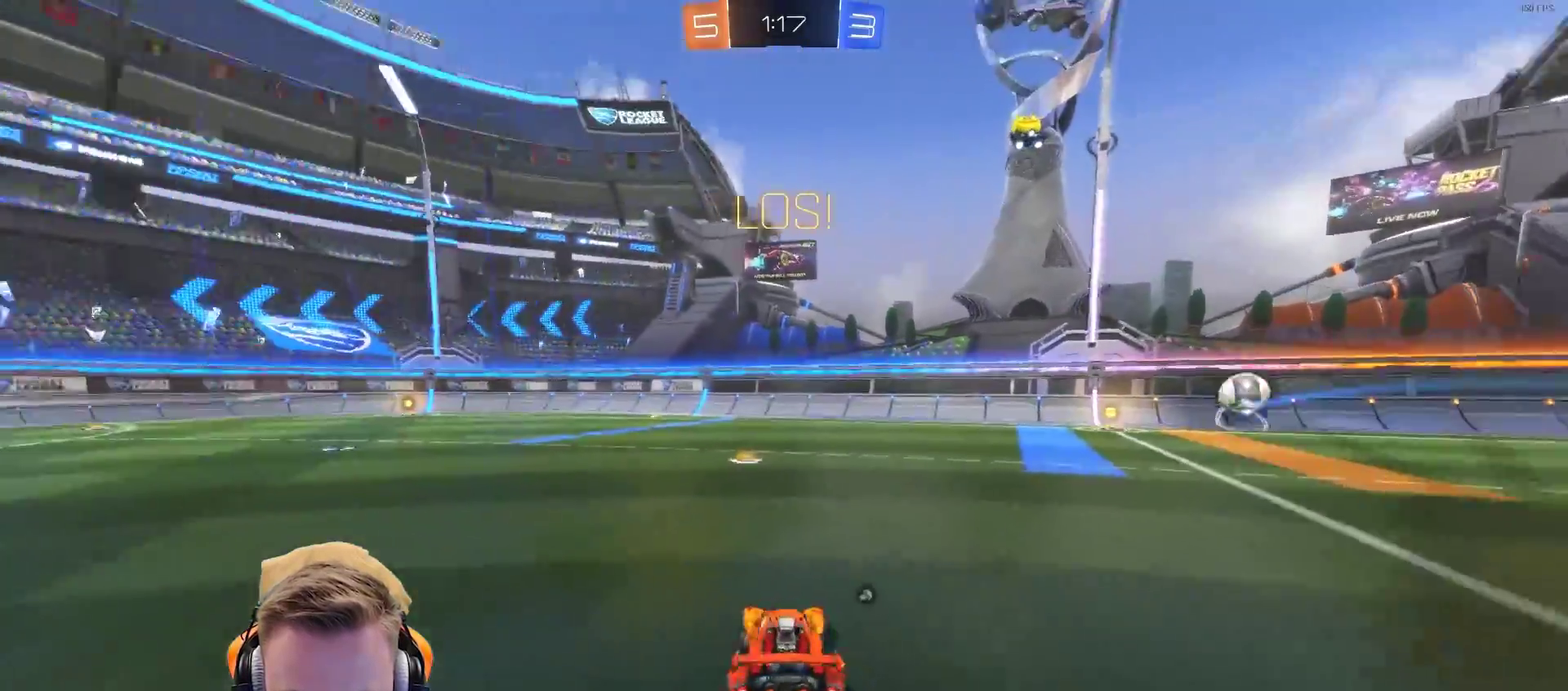
{"buttons": ["R2"], "left_stick": "center", "right_stick": "center", "events": [[283, "left_stick", "center"]]}
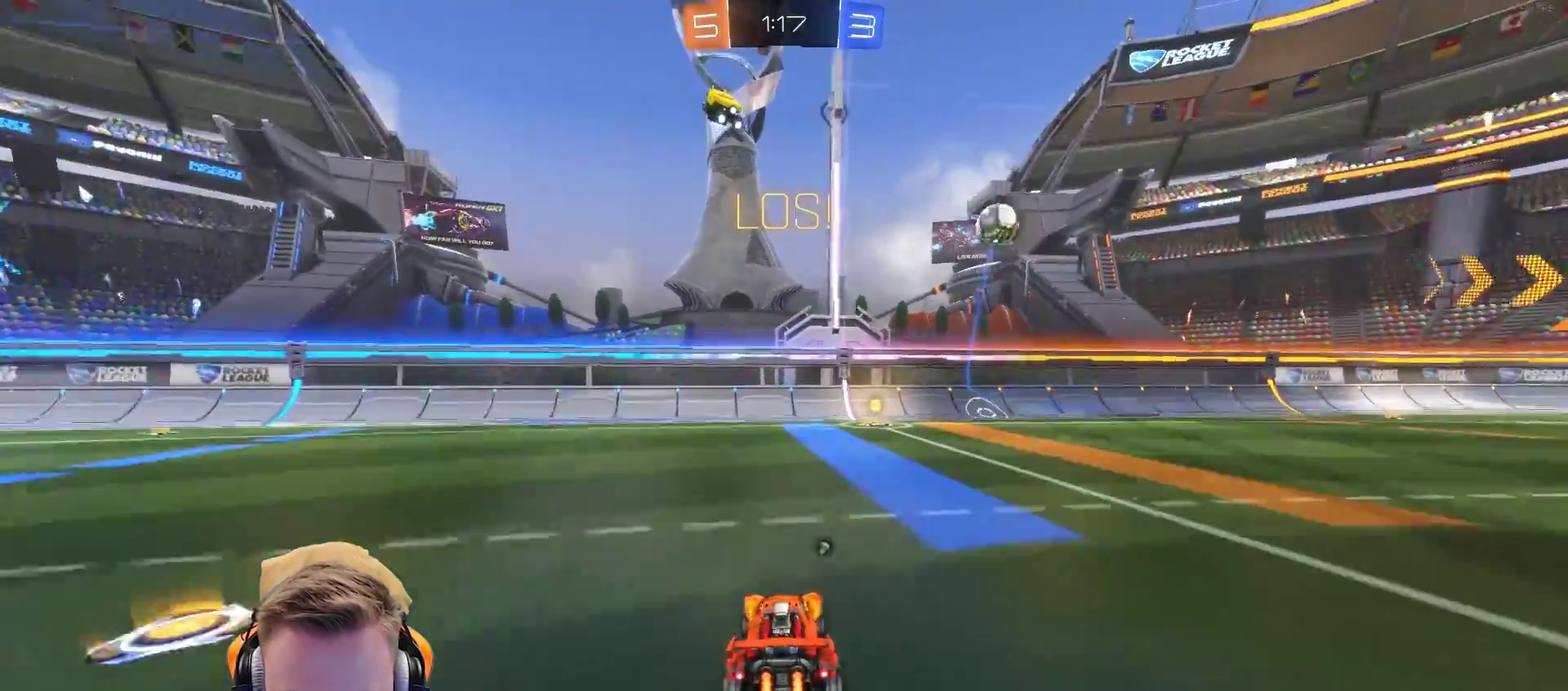
{"buttons": ["R2"], "left_stick": "center", "right_stick": "center", "events": [[83, "left_stick", "right"], [183, "SQUARE", "down"], [183, "left_stick", "center"], [283, "SQUARE", "up"], [400, "left_stick", "left"], [450, "left_stick", "center"]]}
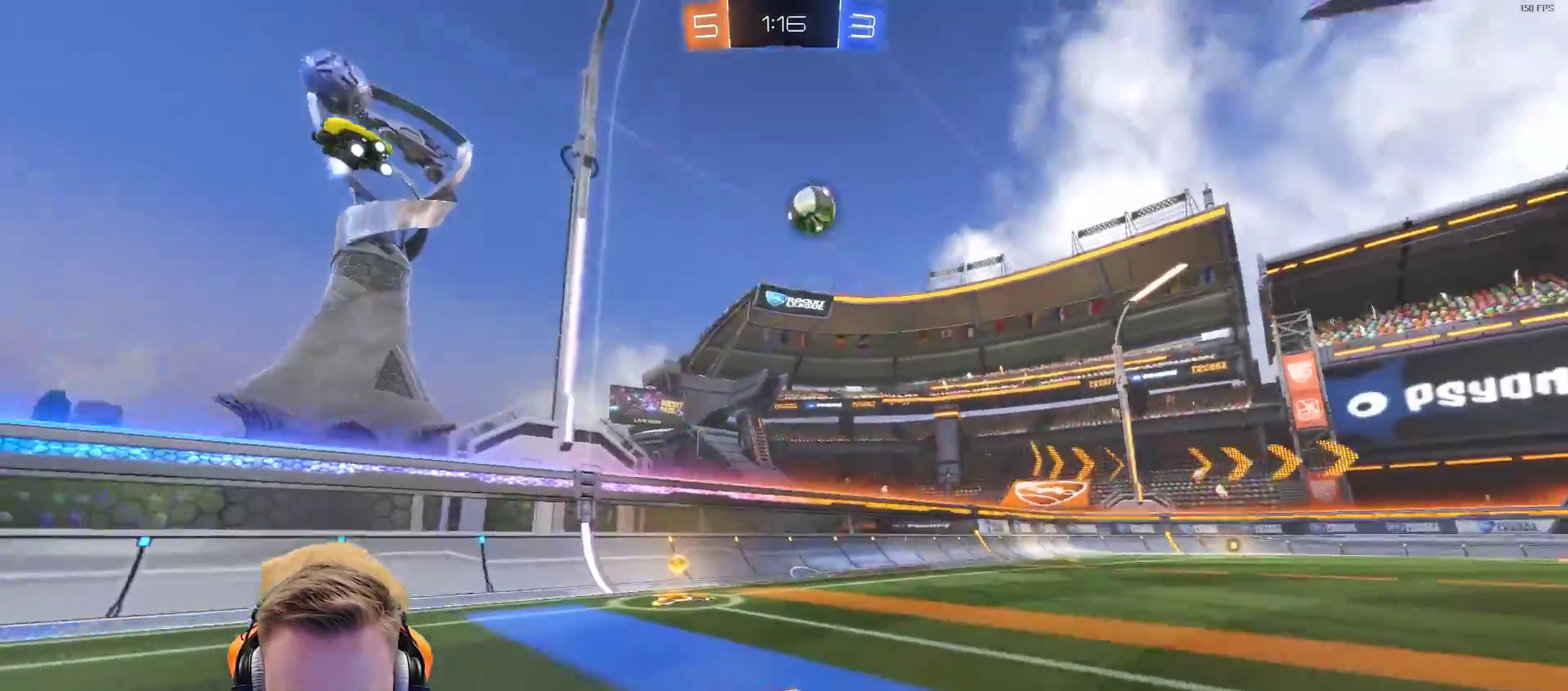
{"buttons": ["R2"], "left_stick": "right", "right_stick": "center", "events": [[183, "left_stick", "right"], [250, "L1", "down"], [500, "L1", "up"]]}
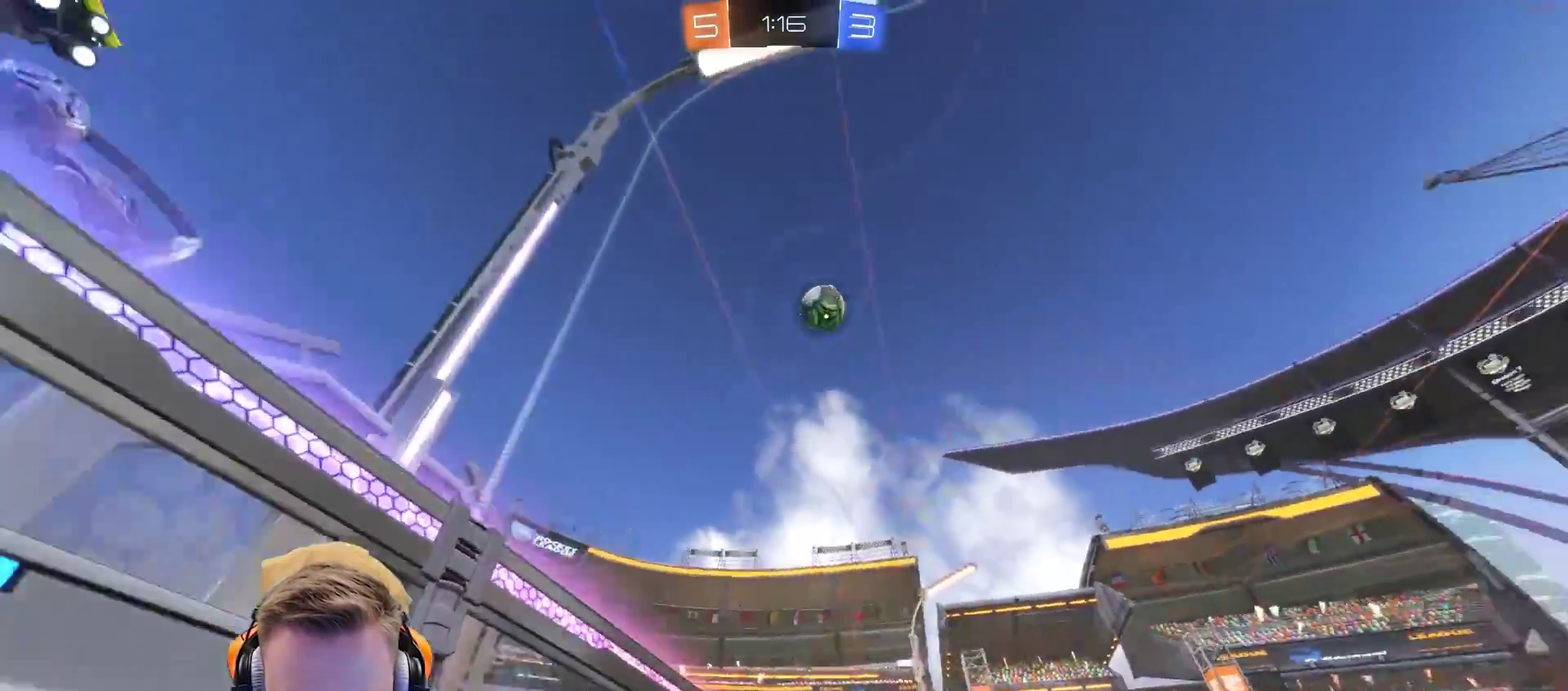
{"buttons": [], "left_stick": "center", "right_stick": "center", "events": [[150, "left_stick", "center"], [200, "left_stick", "right"], [367, "left_stick", "center"], [450, "R2", "up"]]}
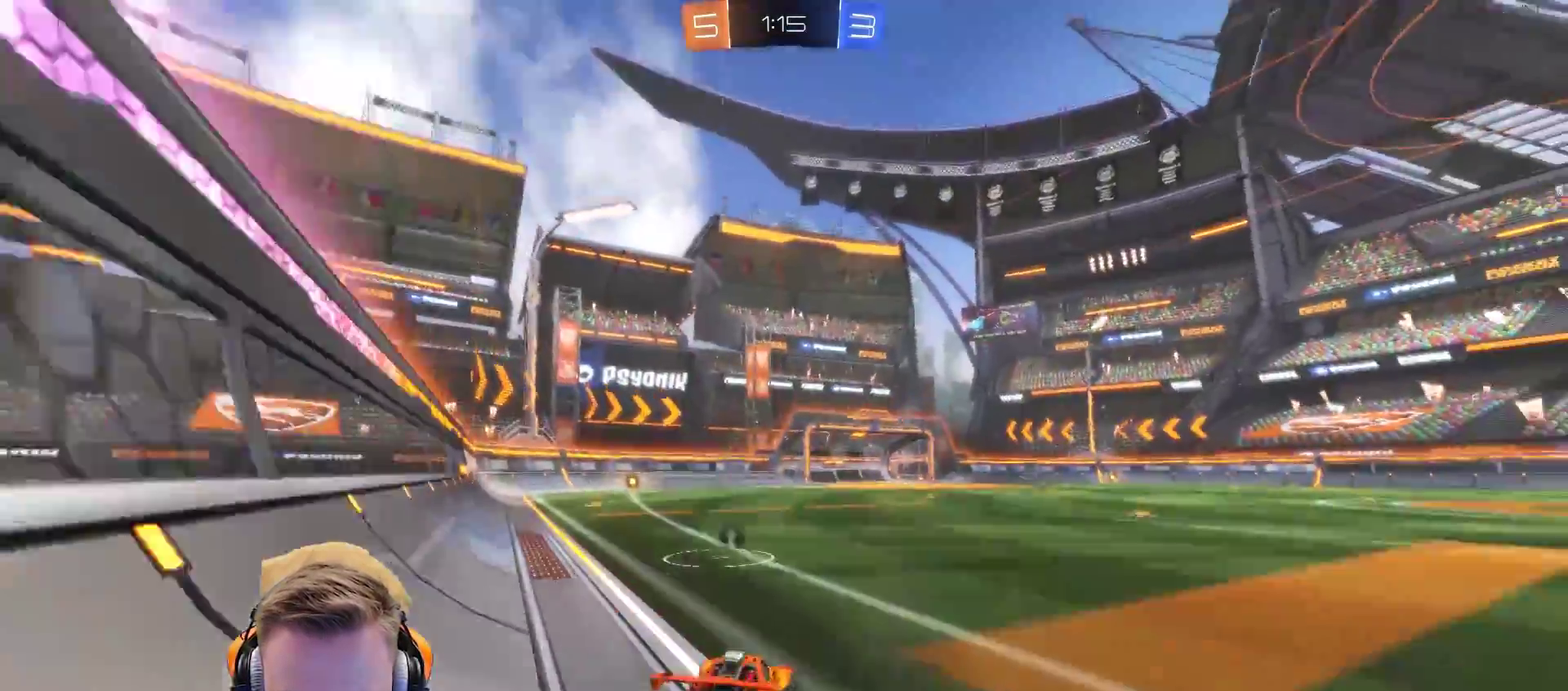
{"buttons": ["R2"], "left_stick": "center", "right_stick": "center", "events": [[67, "L2", "down"], [117, "left_stick", "right"], [150, "R2", "down"], [217, "L2", "up"], [267, "left_stick", "center"]]}
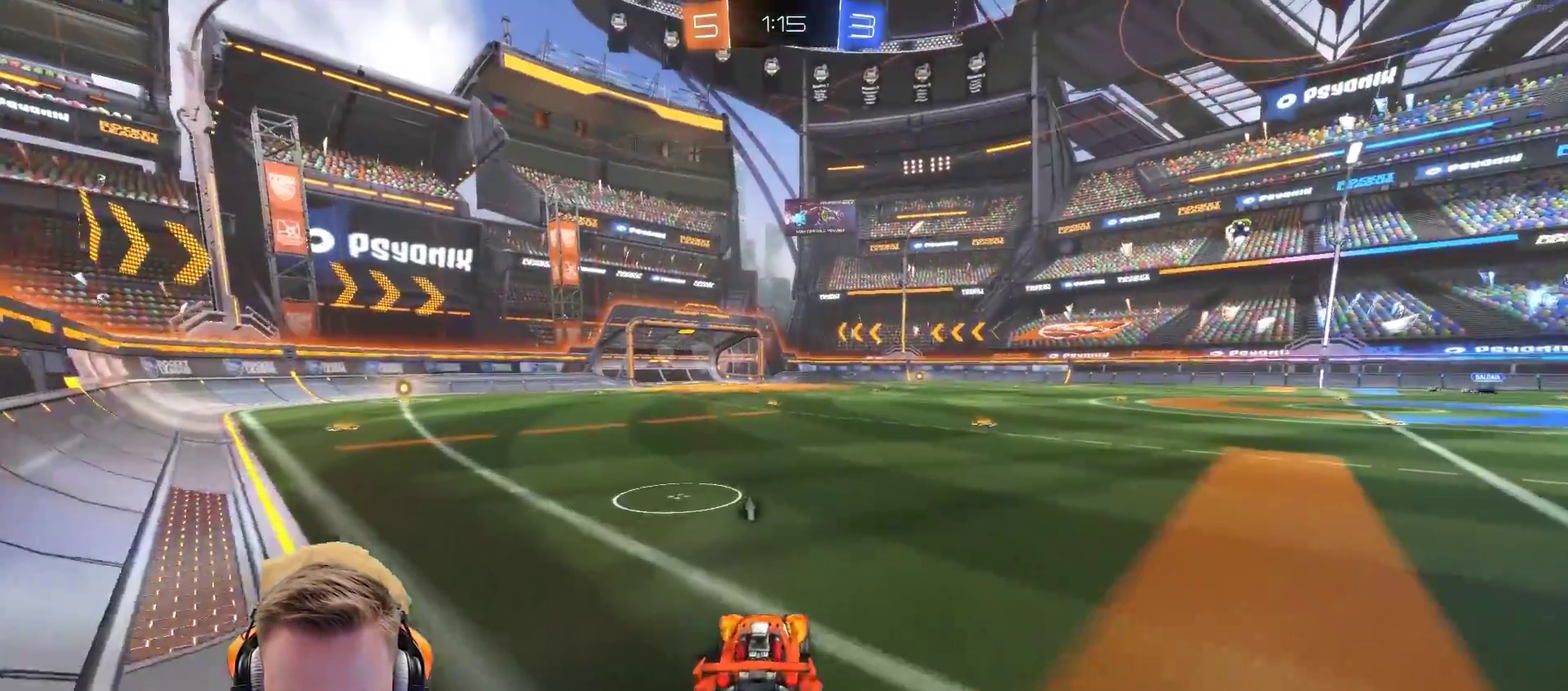
{"buttons": ["R2"], "left_stick": "center", "right_stick": "center", "events": [[17, "R2", "up"], [167, "R2", "down"]]}
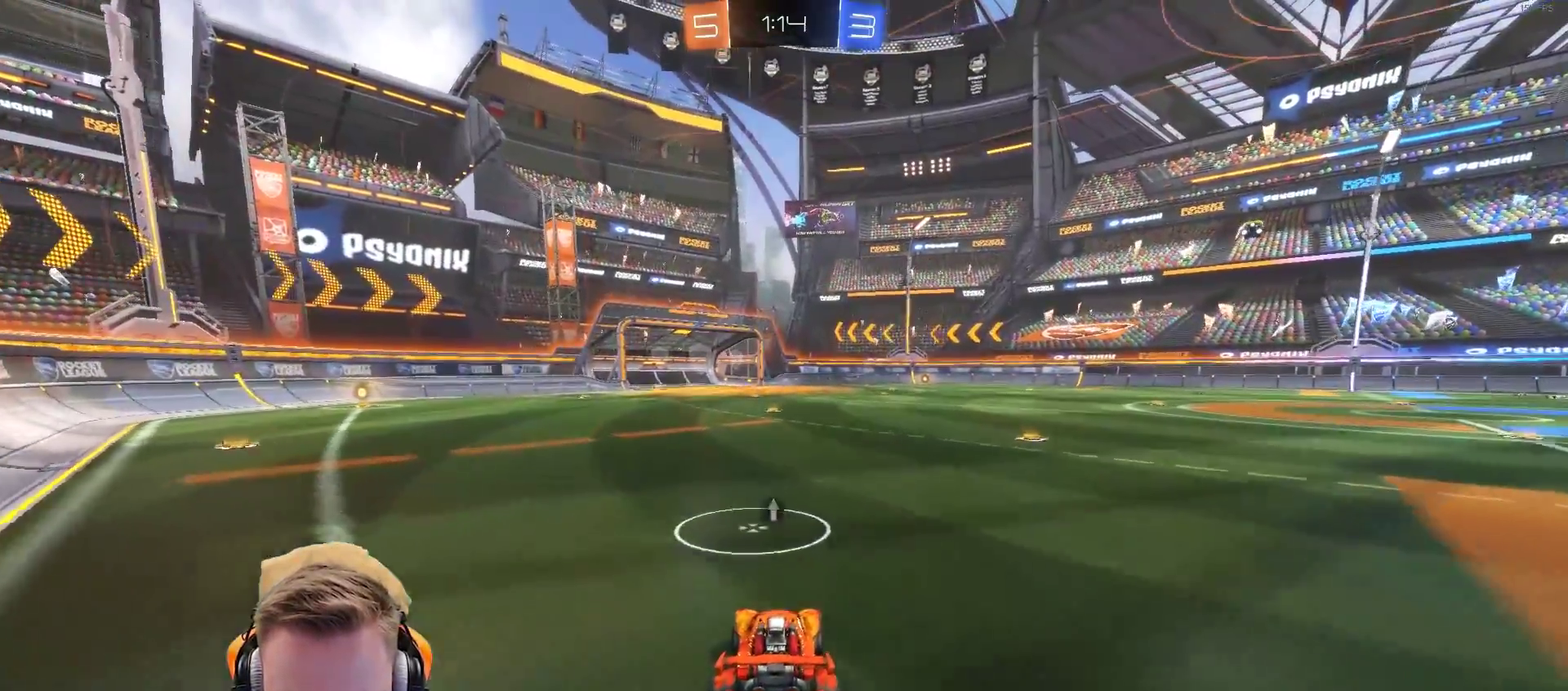
{"buttons": [], "left_stick": "right", "right_stick": "center", "events": [[50, "R2", "up"], [283, "R2", "down"], [333, "left_stick", "right"], [433, "R2", "up"]]}
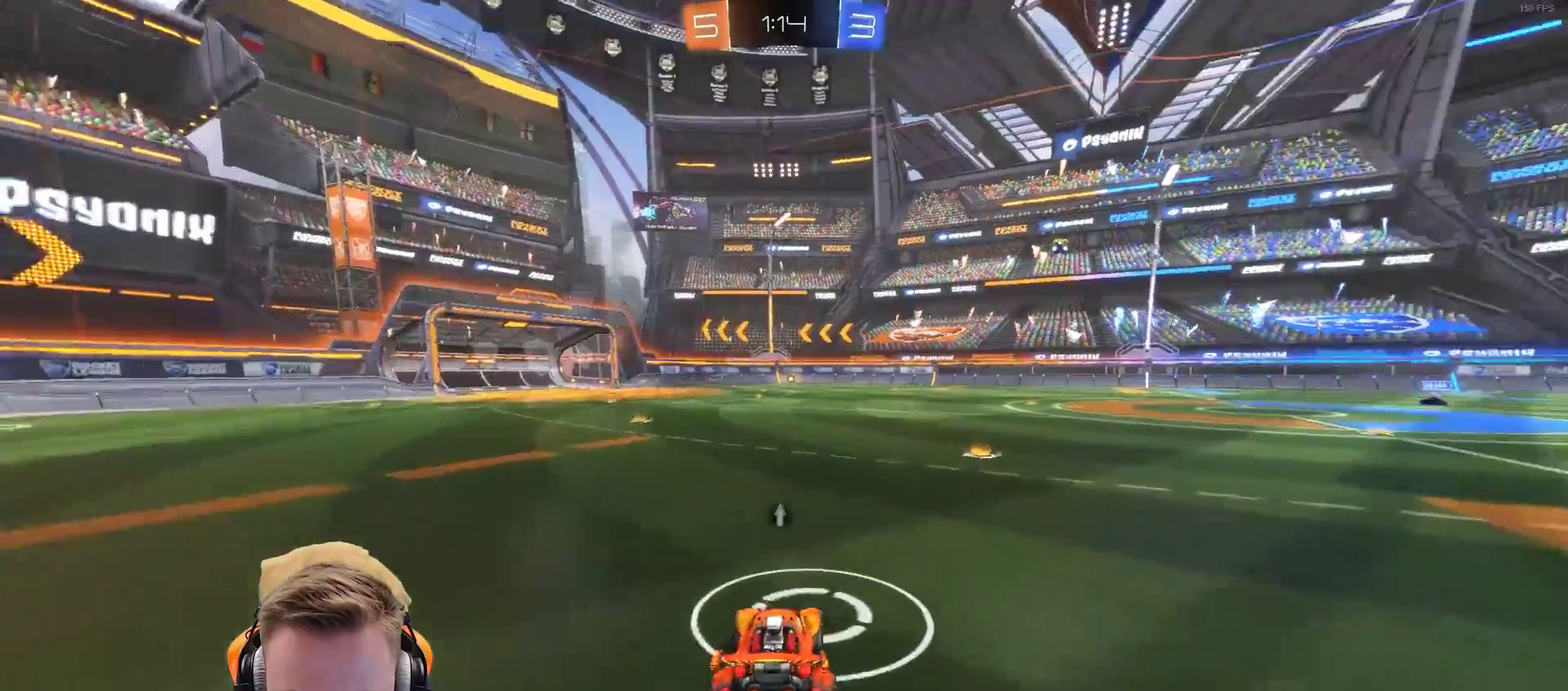
{"buttons": ["L2"], "left_stick": "center", "right_stick": "center", "events": [[33, "left_stick", "center"], [183, "left_stick", "right"], [333, "left_stick", "center"], [433, "L2", "down"]]}
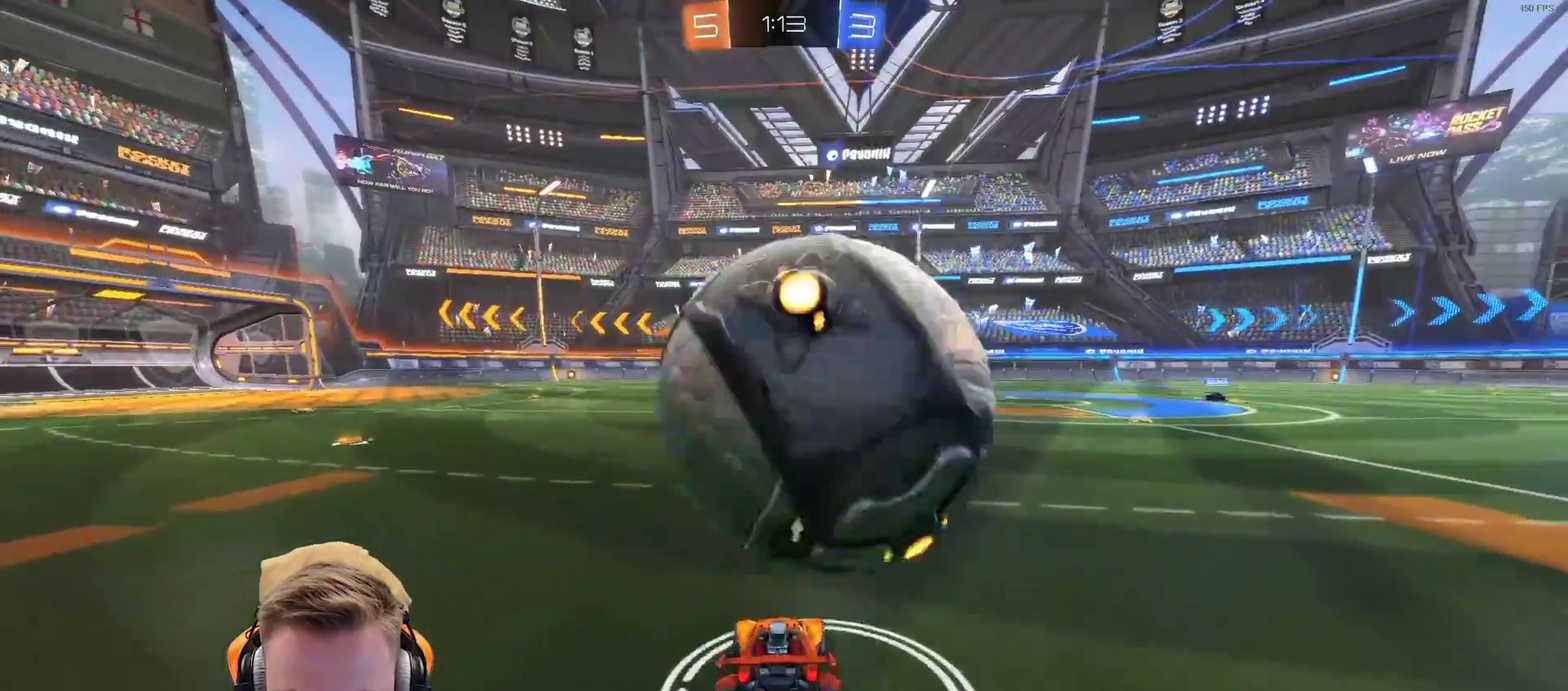
{"buttons": [], "left_stick": "right", "right_stick": "center", "events": [[33, "R2", "down"], [83, "L2", "up"], [233, "left_stick", "right"], [400, "R2", "up"]]}
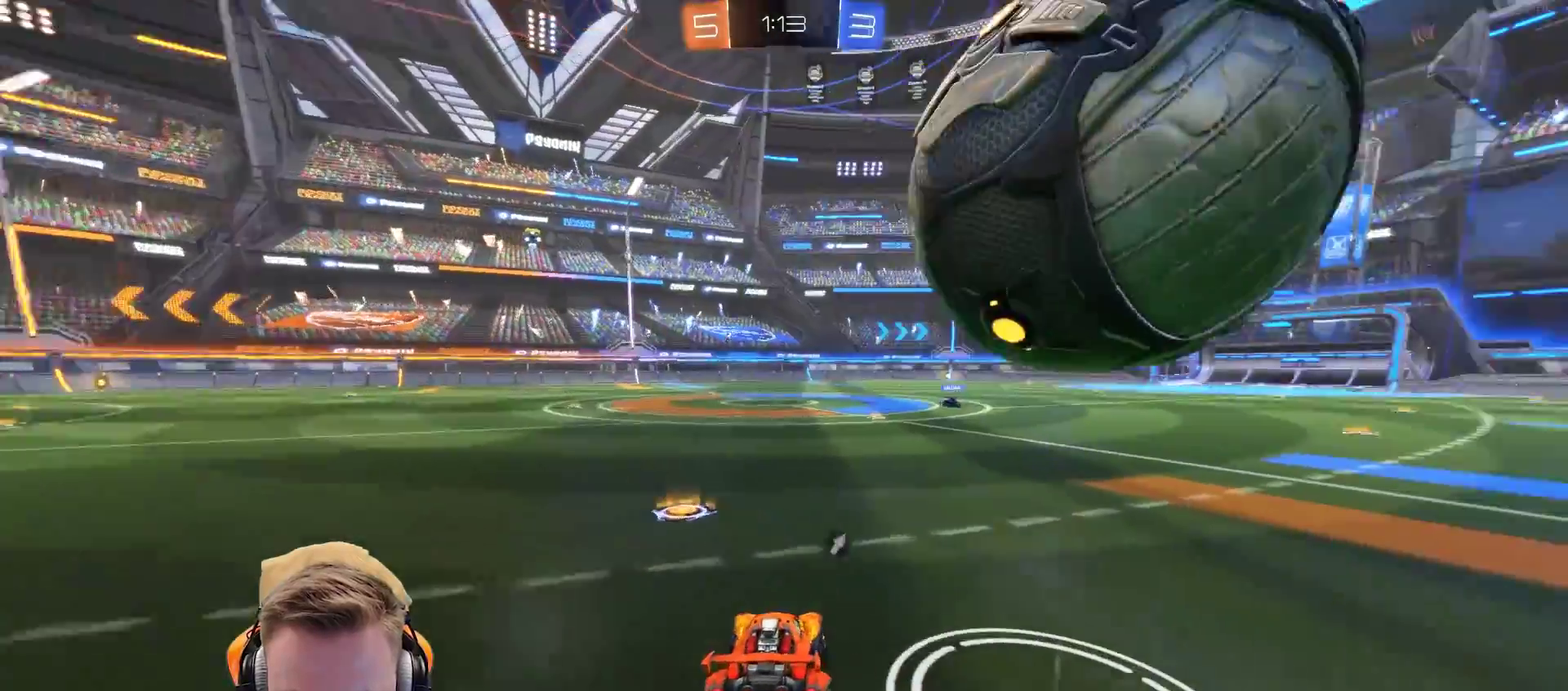
{"buttons": [], "left_stick": "right", "right_stick": "center", "events": [[100, "left_stick", "down-right"], [150, "left_stick", "center"], [433, "left_stick", "right"]]}
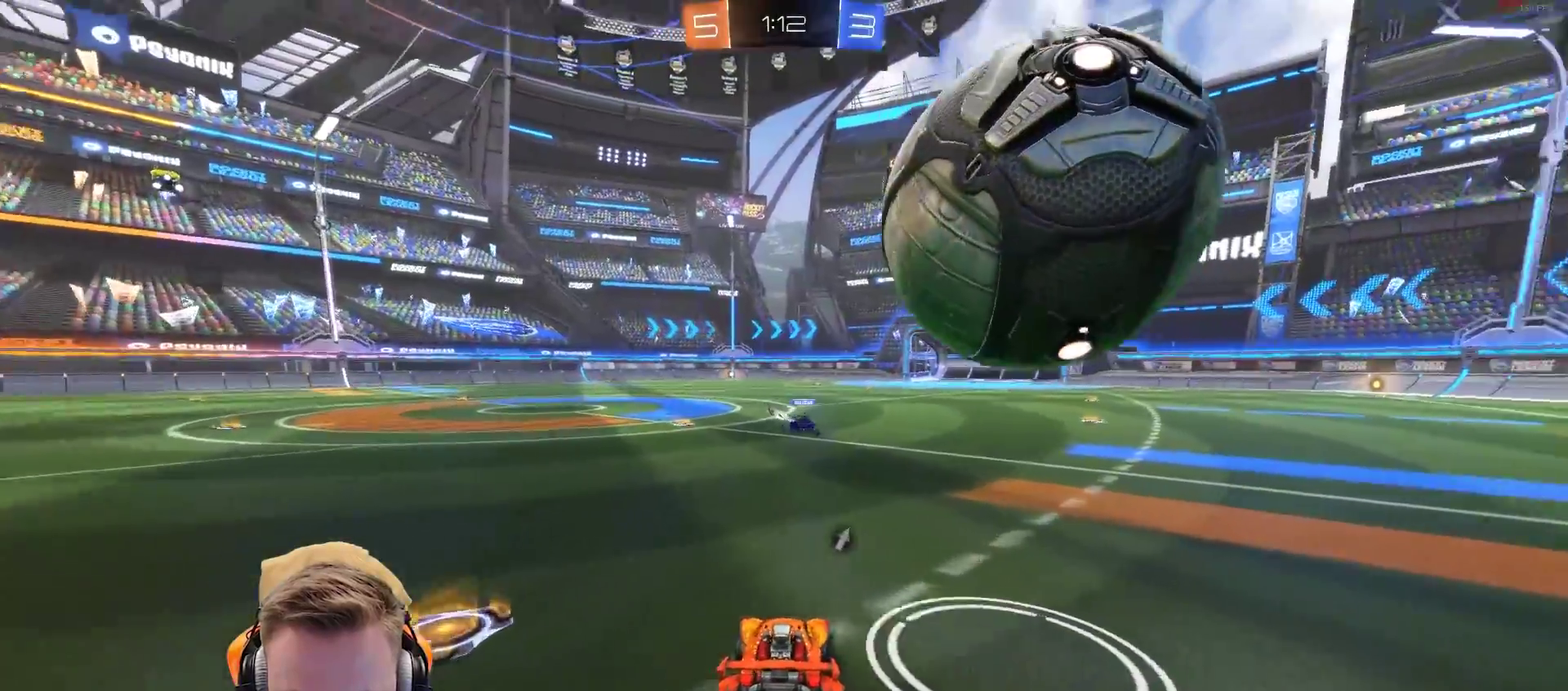
{"buttons": ["R2"], "left_stick": "down", "right_stick": "center", "events": [[100, "R2", "down"], [150, "CROSS", "down"], [150, "left_stick", "up-right"], [200, "left_stick", "center"], [250, "CROSS", "up"], [300, "CROSS", "down"], [400, "CROSS", "up"], [400, "left_stick", "down"]]}
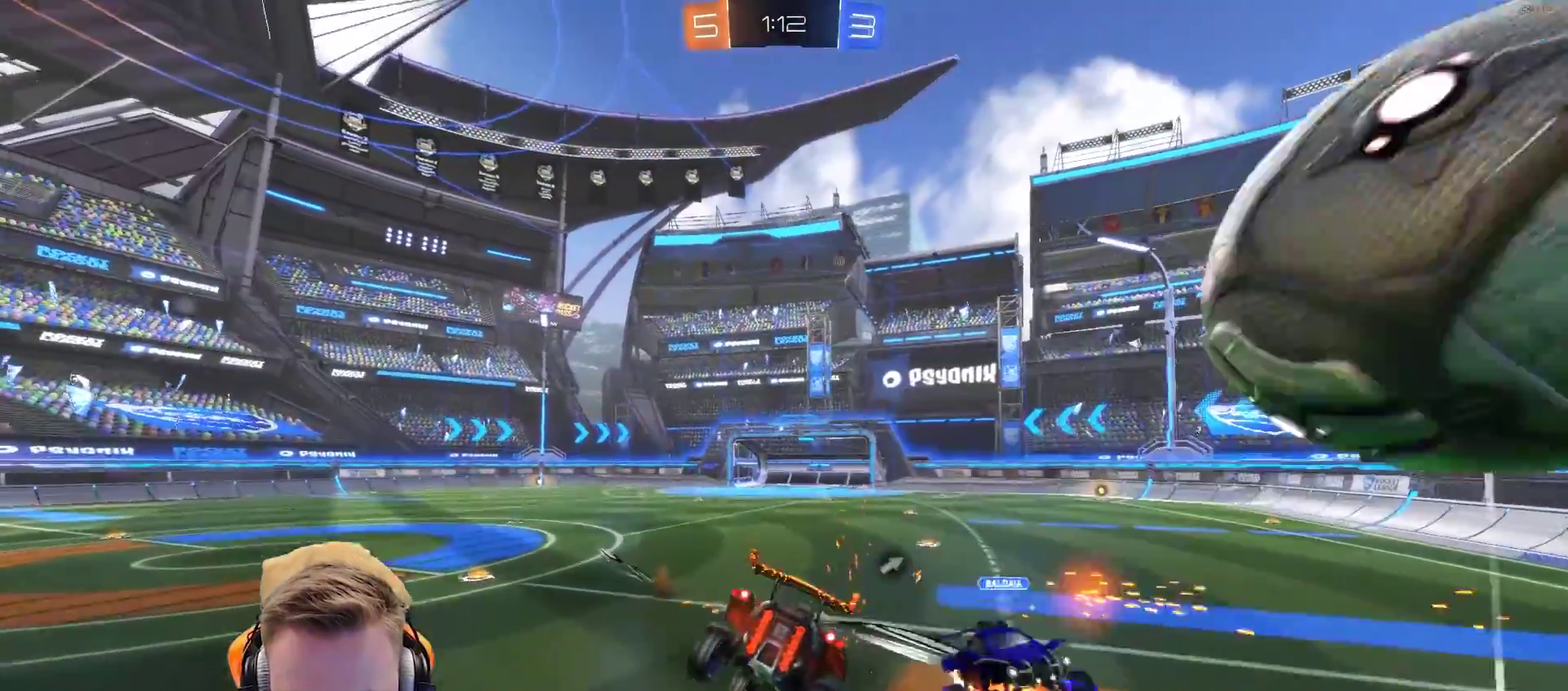
{"buttons": ["R2"], "left_stick": "down-right", "right_stick": "center", "events": [[117, "left_stick", "center"], [317, "SQUARE", "down"], [417, "SQUARE", "up"], [417, "left_stick", "right"], [467, "left_stick", "down-right"]]}
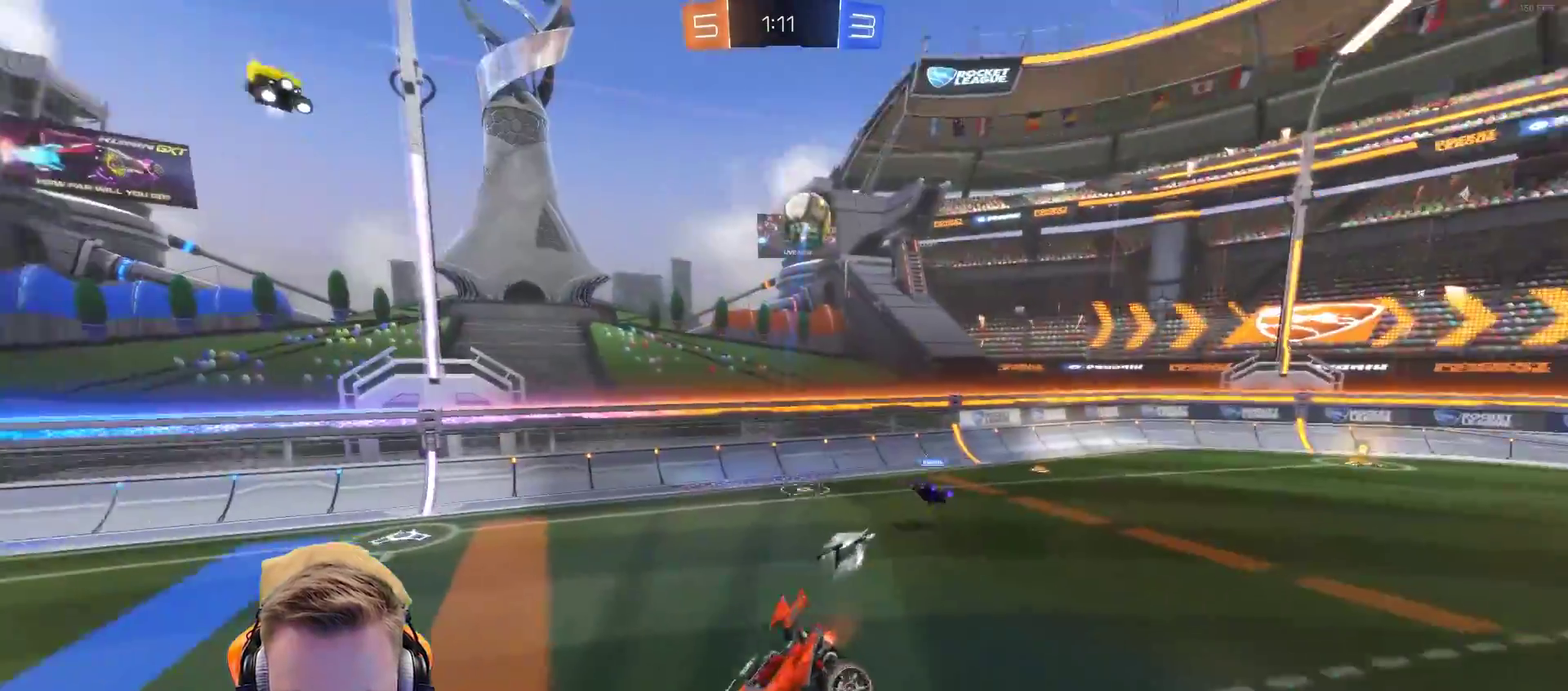
{"buttons": ["R2"], "left_stick": "right", "right_stick": "center", "events": [[167, "left_stick", "right"], [317, "left_stick", "up-right"], [367, "left_stick", "center"], [483, "left_stick", "right"]]}
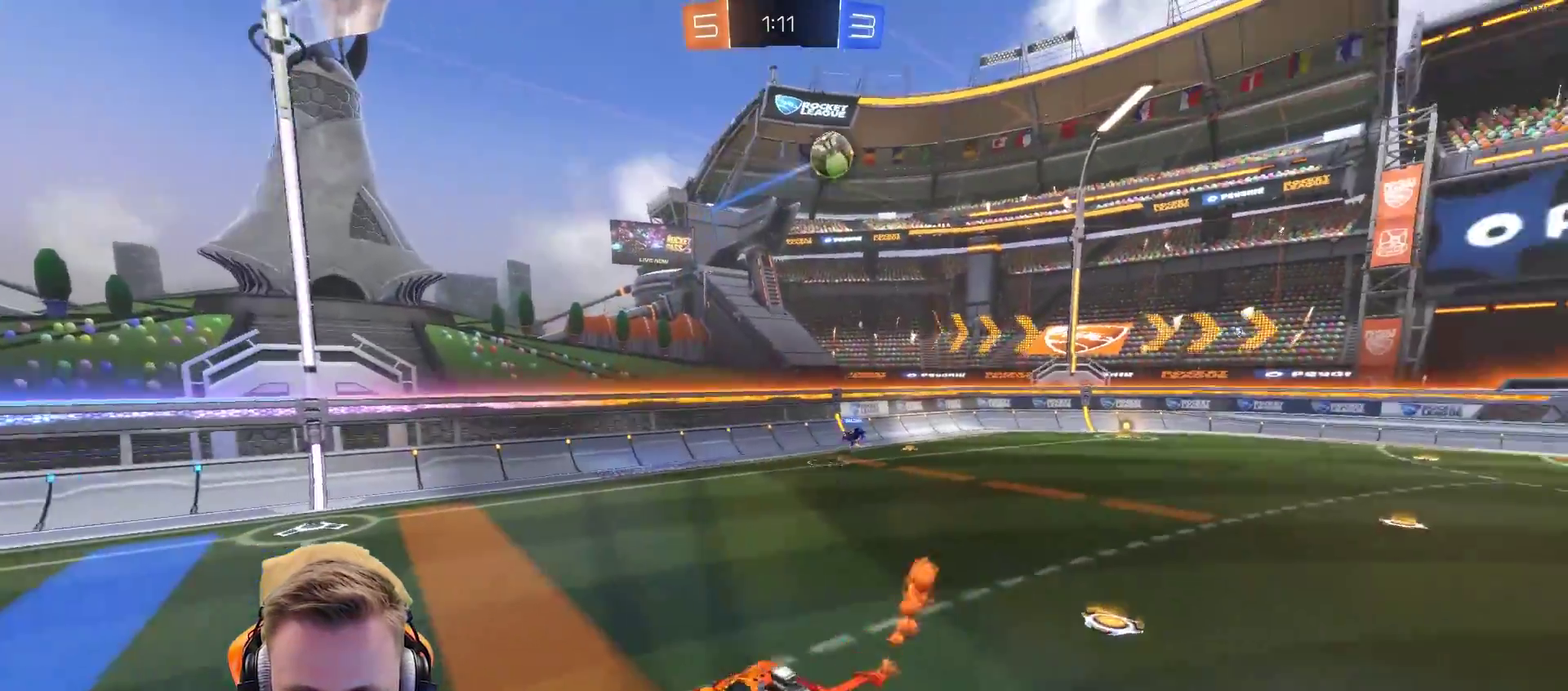
{"buttons": ["R2"], "left_stick": "center", "right_stick": "center", "events": [[233, "left_stick", "center"]]}